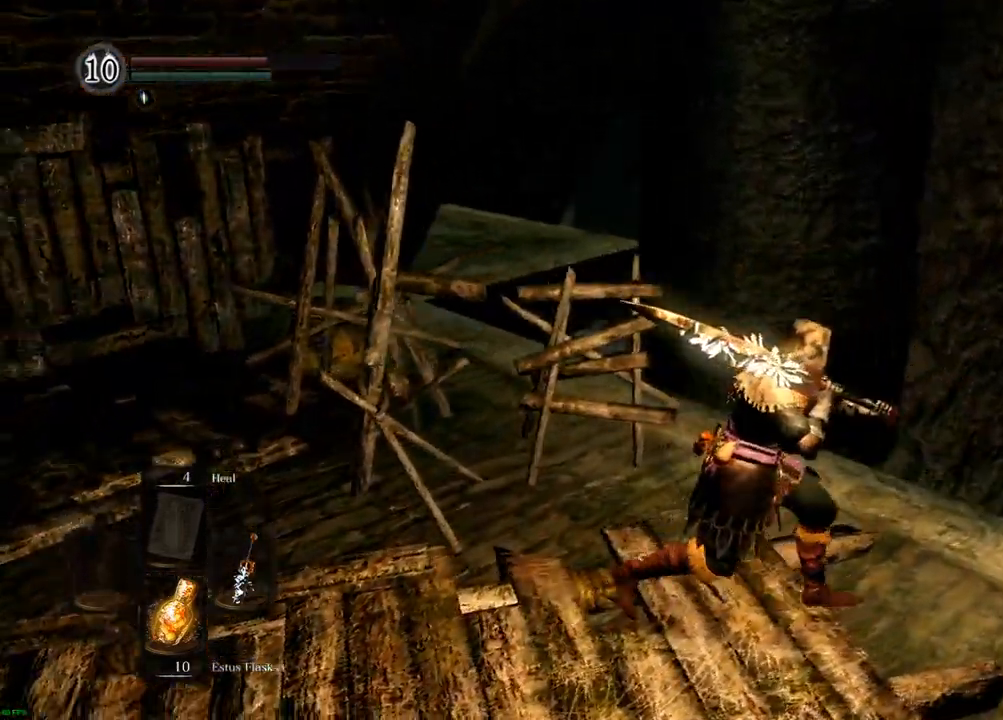
Gameplay with a controller (PlayStation layout); each line is a JSON object with the inputs held at the frame after it (dt_ms = milliseconds from this image to that frame). "events" lists button and stick changes between this image and that frame as [ms after this image, input, new state], when the widget could be followed in between. Not read: L3 R3.
{"dt_ms": 500, "buttons": [], "left_stick": "center", "right_stick": "center"}
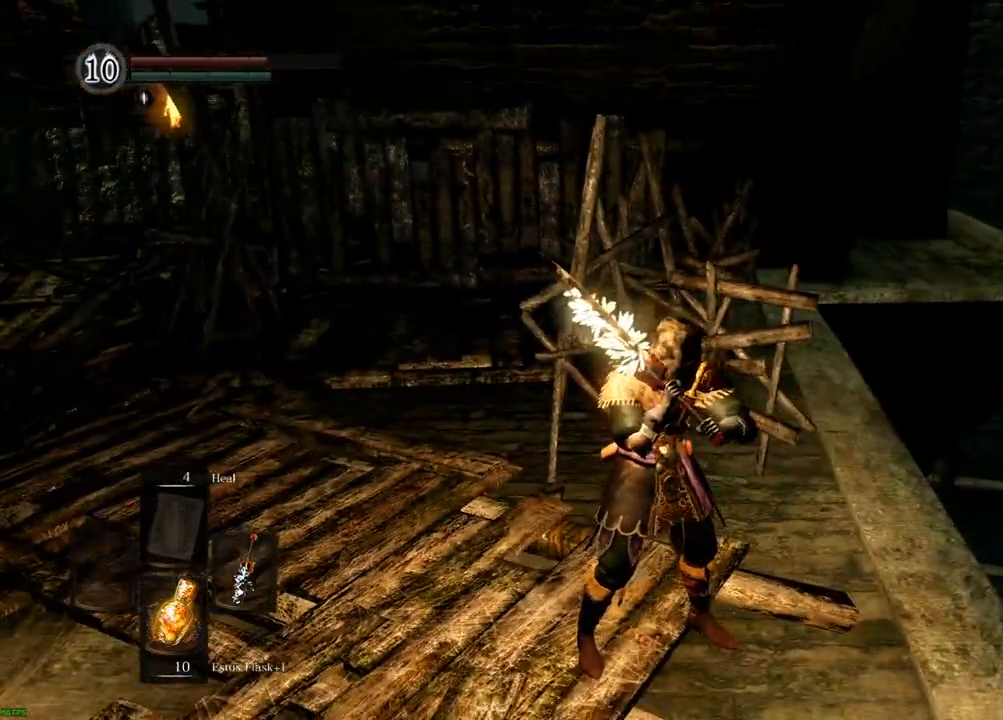
{"dt_ms": 500, "buttons": [], "left_stick": "center", "right_stick": "center", "events": [[150, "right_stick", "left"], [350, "right_stick", "center"]]}
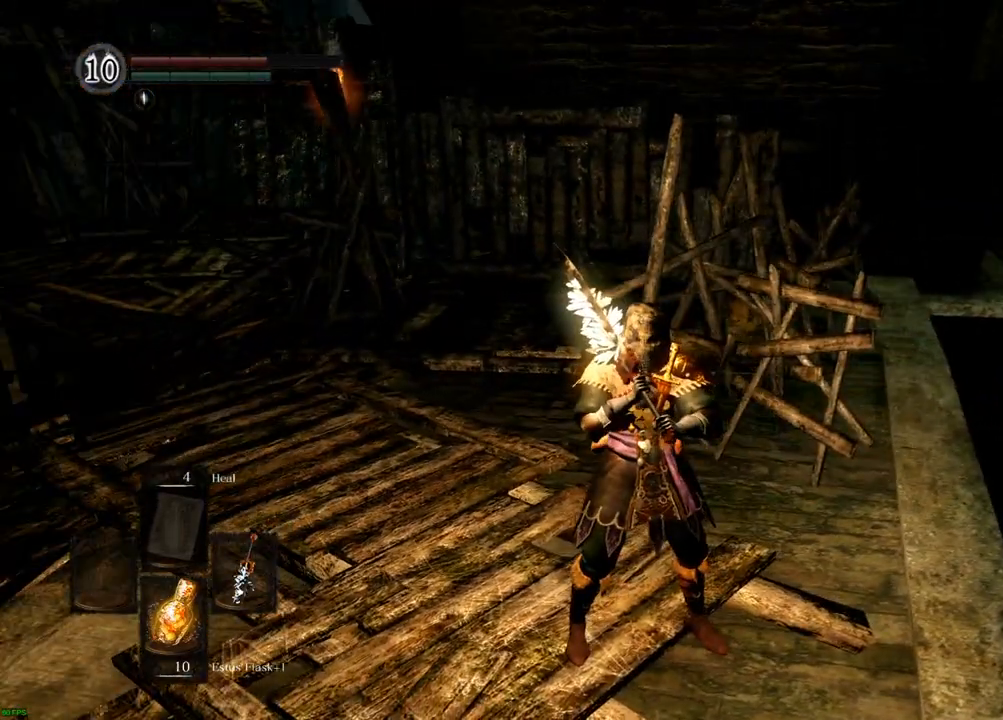
{"dt_ms": 500, "buttons": [], "left_stick": "center", "right_stick": "right", "events": [[167, "right_stick", "right"]]}
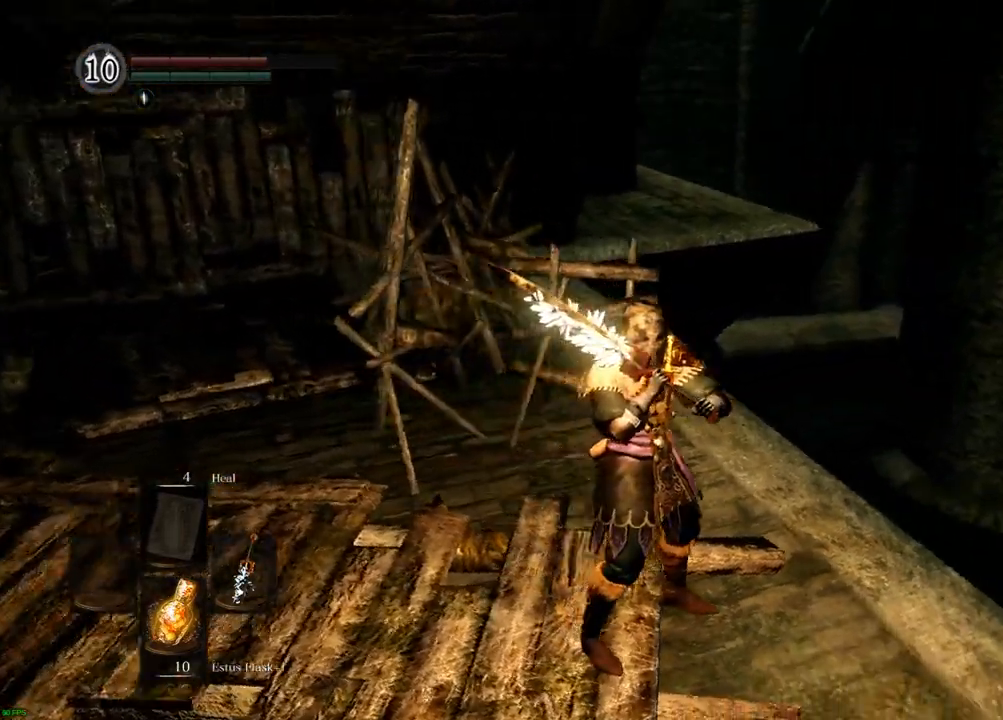
{"dt_ms": 500, "buttons": [], "left_stick": "center", "right_stick": "right"}
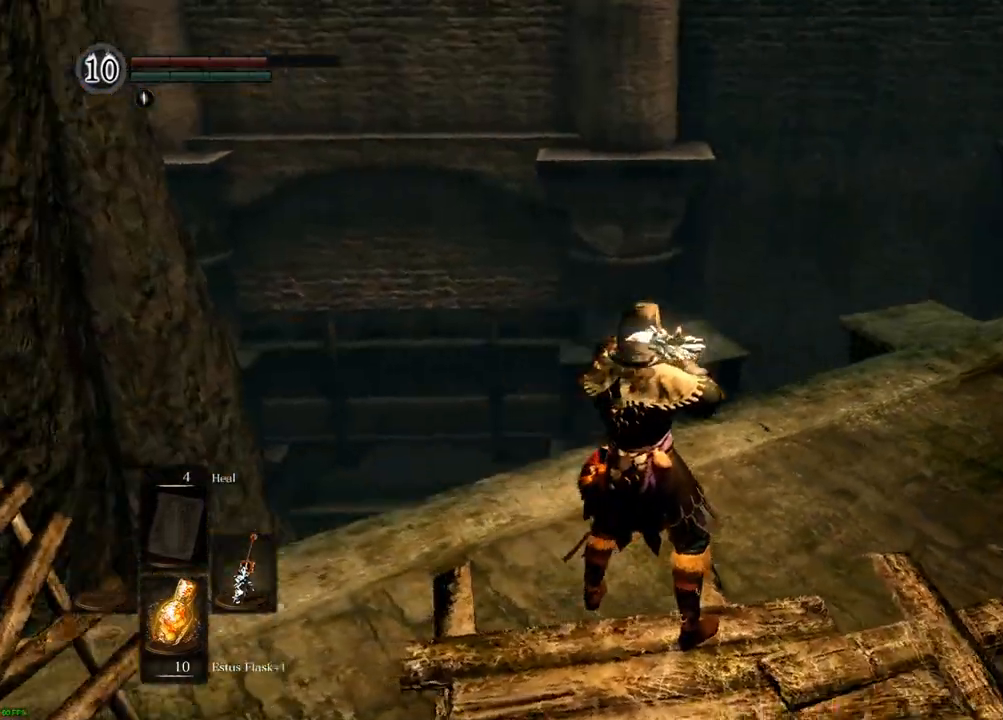
{"dt_ms": 500, "buttons": [], "left_stick": "up", "right_stick": "center", "events": [[400, "left_stick", "up"], [500, "right_stick", "center"]]}
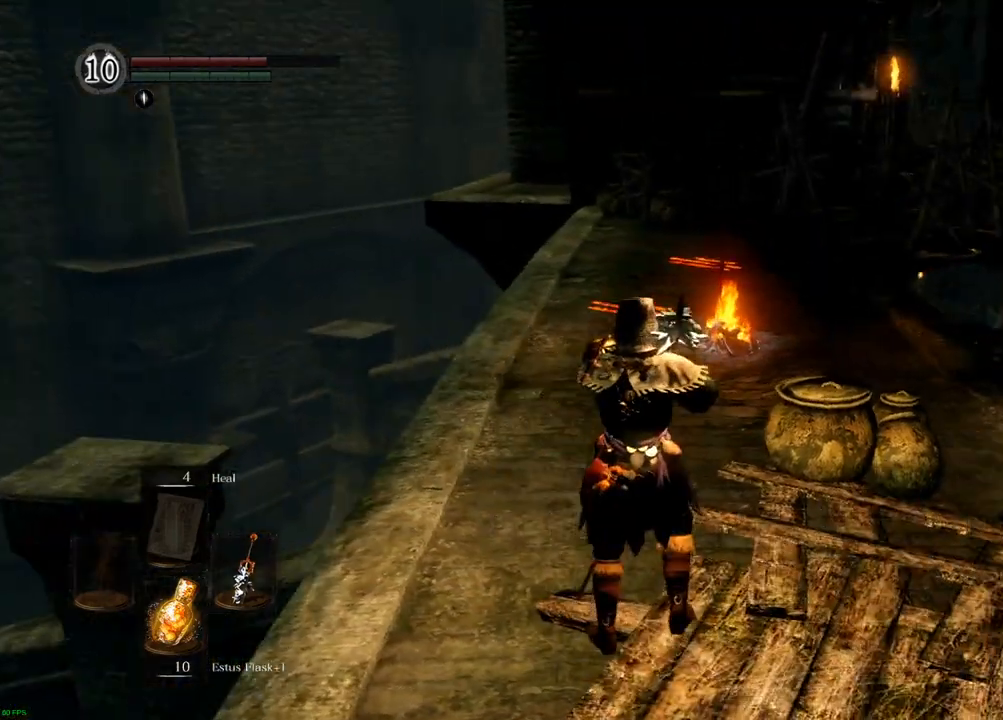
{"dt_ms": 500, "buttons": [], "left_stick": "up", "right_stick": "up", "events": [[300, "right_stick", "up"]]}
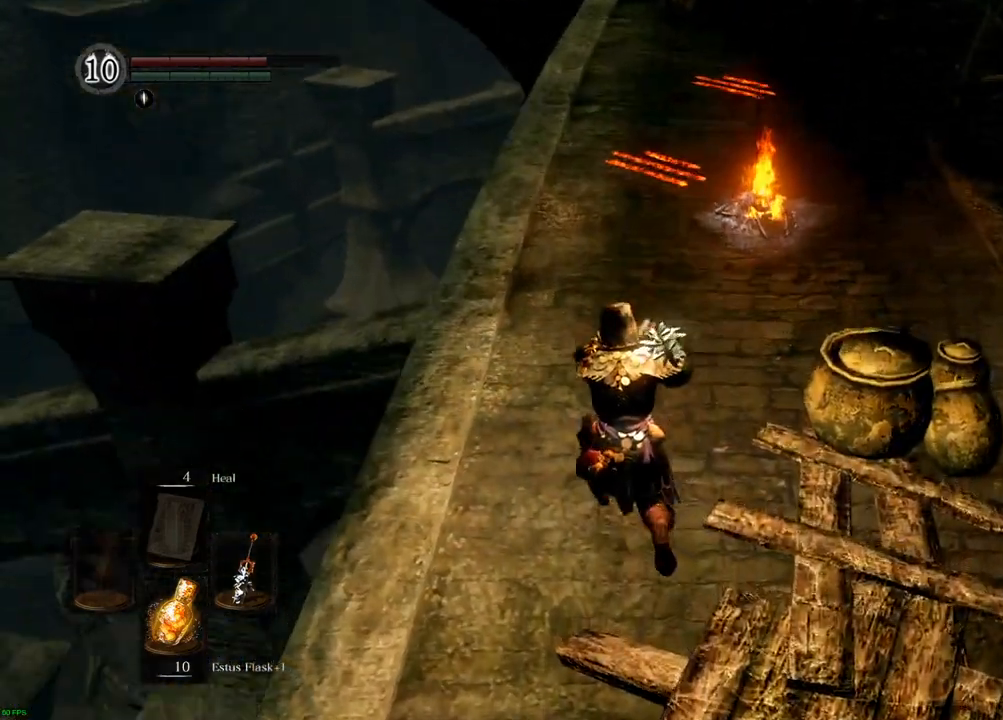
{"dt_ms": 500, "buttons": [], "left_stick": "up", "right_stick": "center", "events": [[50, "right_stick", "center"]]}
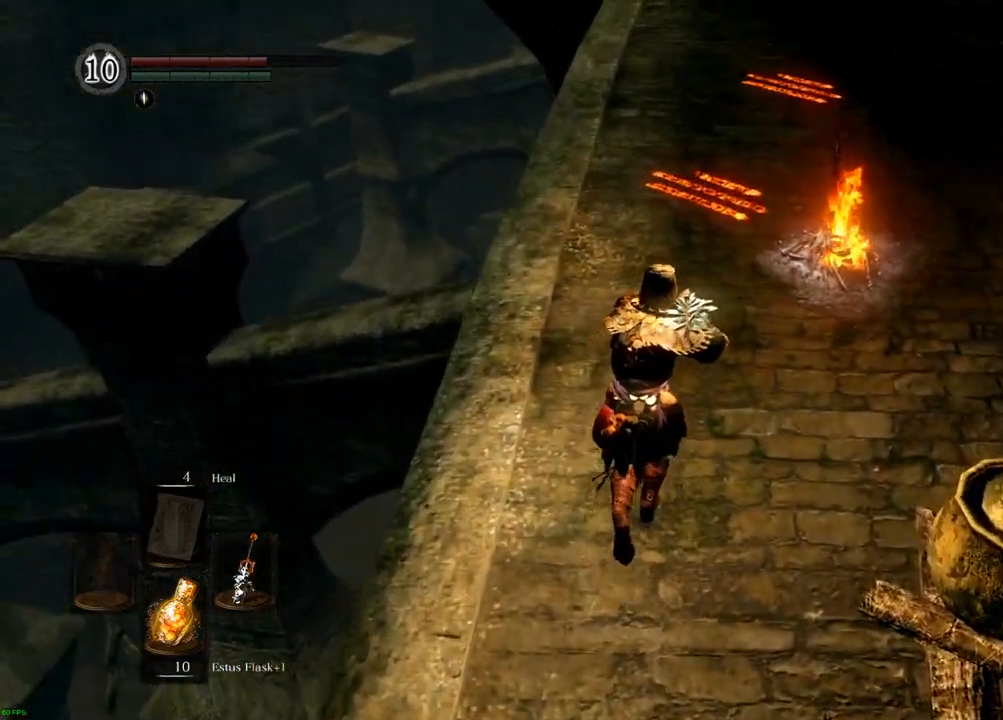
{"dt_ms": 500, "buttons": [], "left_stick": "center", "right_stick": "center", "events": [[133, "right_stick", "up-left"], [150, "left_stick", "center"], [367, "right_stick", "center"]]}
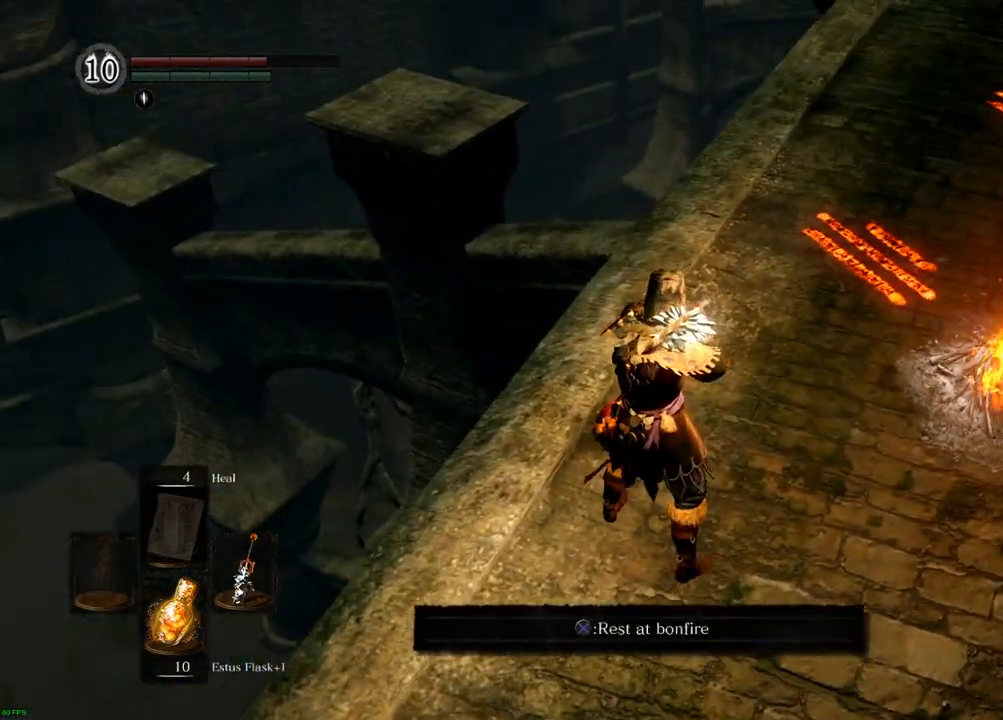
{"dt_ms": 500, "buttons": [], "left_stick": "center", "right_stick": "center", "events": []}
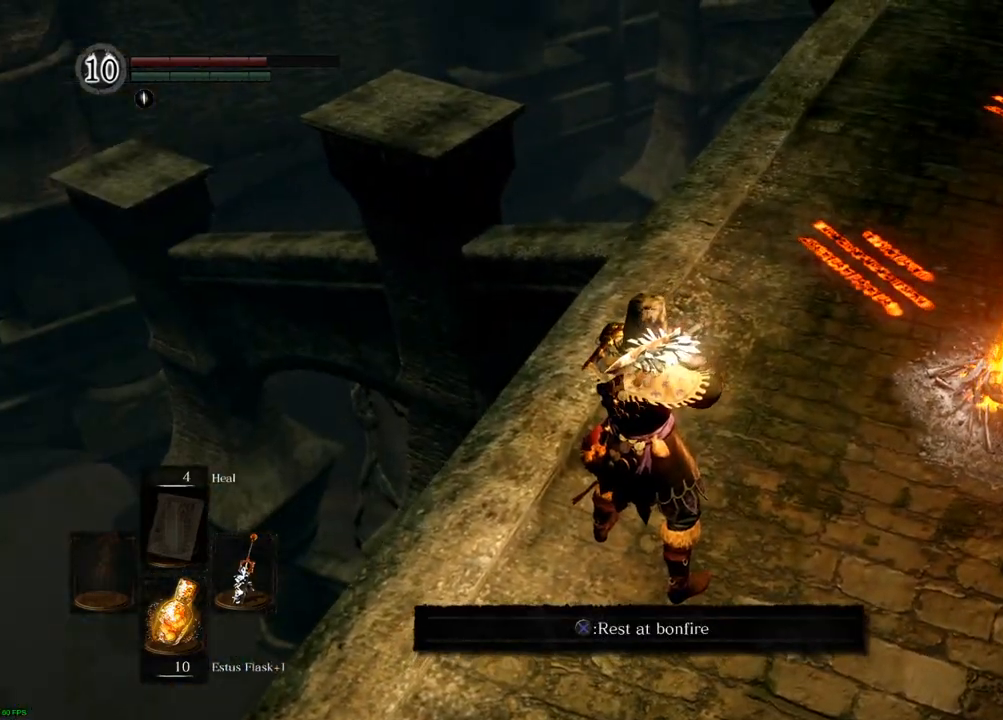
{"dt_ms": 500, "buttons": [], "left_stick": "center", "right_stick": "center", "events": [[17, "right_stick", "right"], [433, "right_stick", "center"]]}
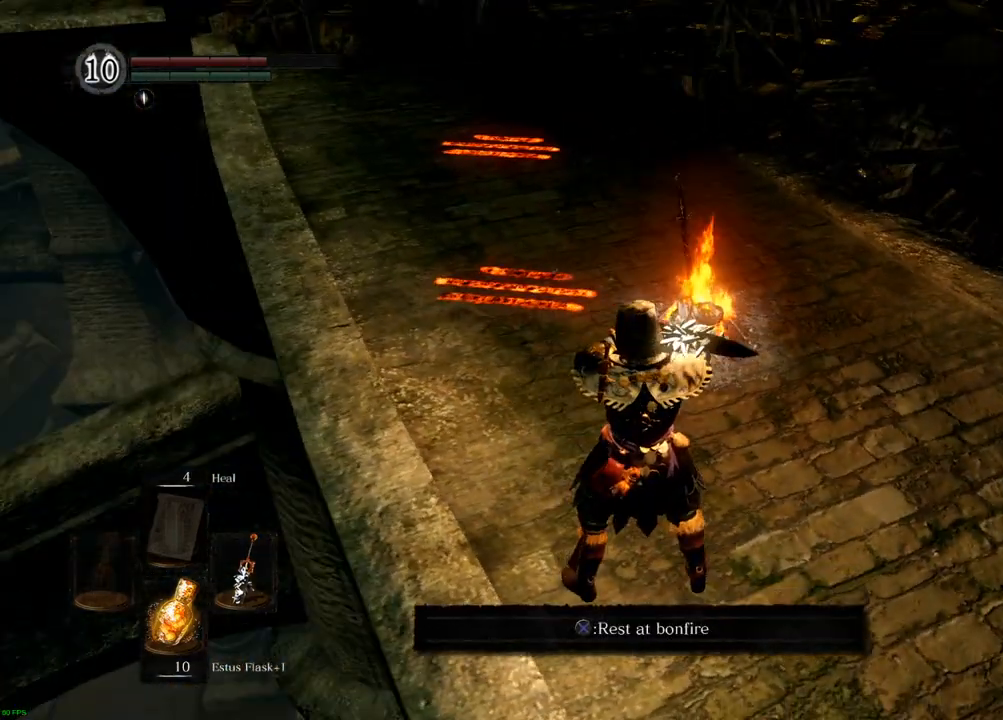
{"dt_ms": 500, "buttons": [], "left_stick": "center", "right_stick": "center", "events": []}
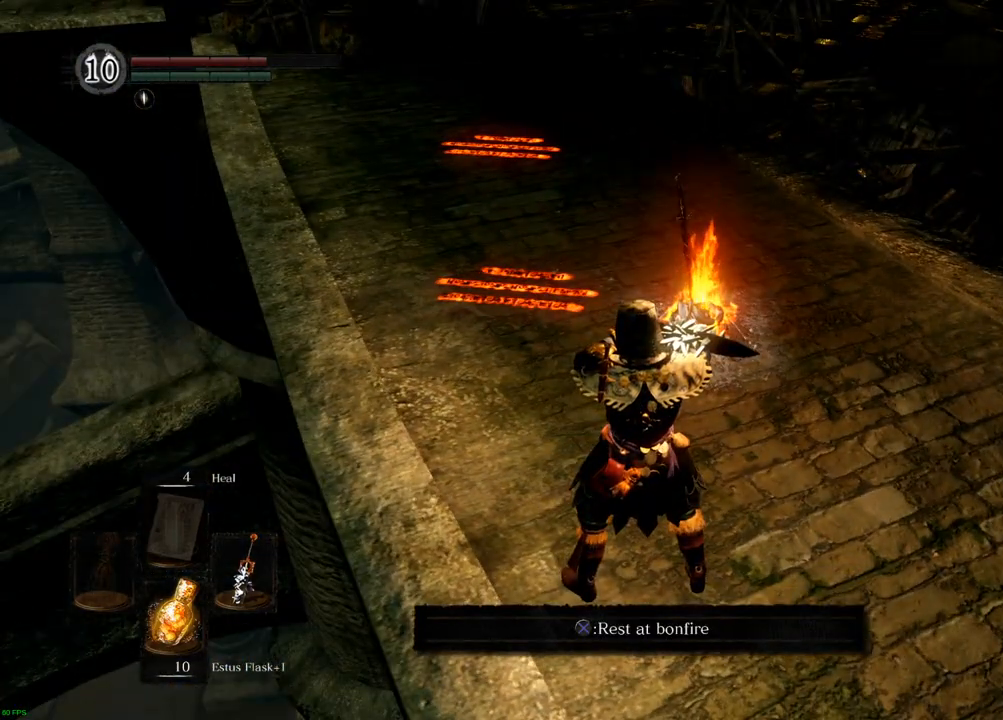
{"dt_ms": 1000, "buttons": [], "left_stick": "center", "right_stick": "center"}
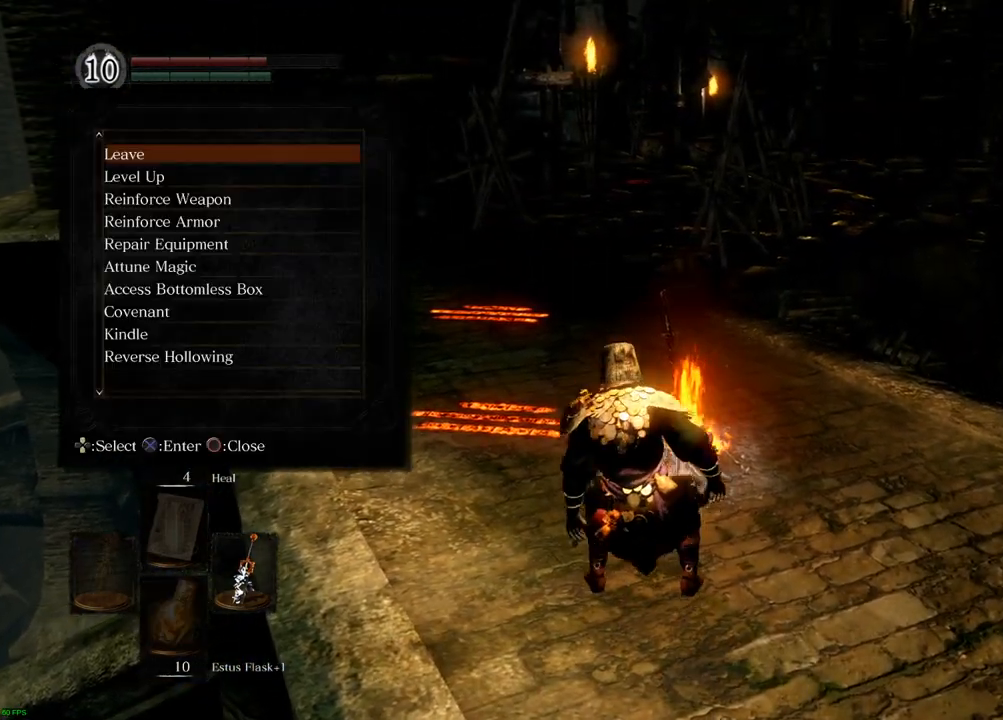
{"dt_ms": 500, "buttons": ["R2"], "left_stick": "center", "right_stick": "center", "events": [[150, "CIRCLE", "down"], [183, "R2", "down"], [233, "CIRCLE", "up"]]}
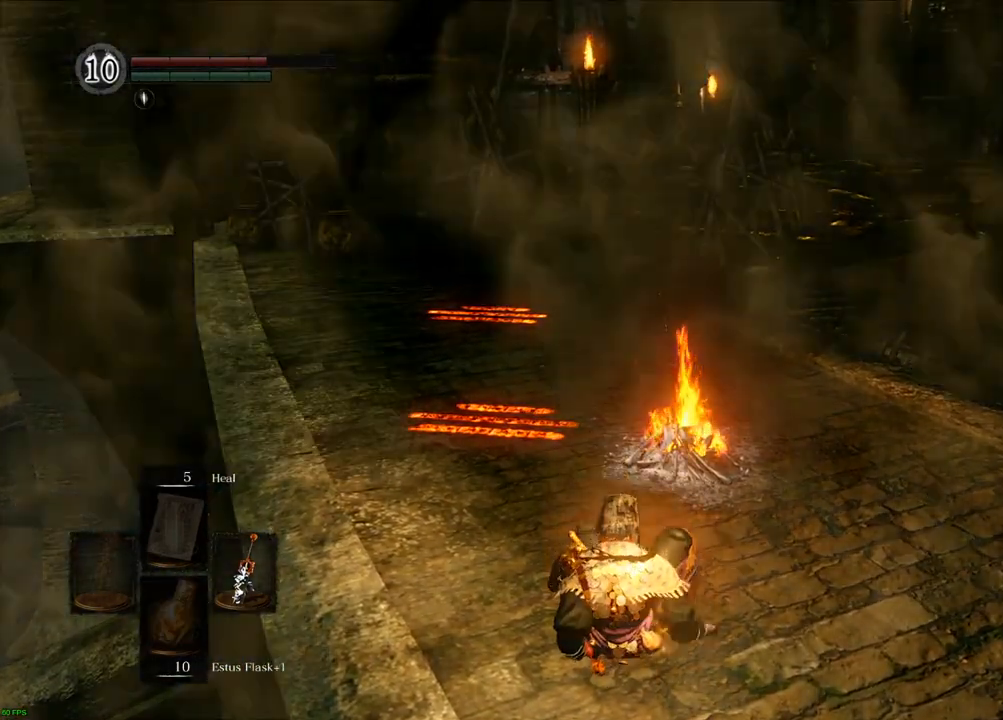
{"dt_ms": 500, "buttons": [], "left_stick": "center", "right_stick": "center", "events": [[150, "R2", "up"]]}
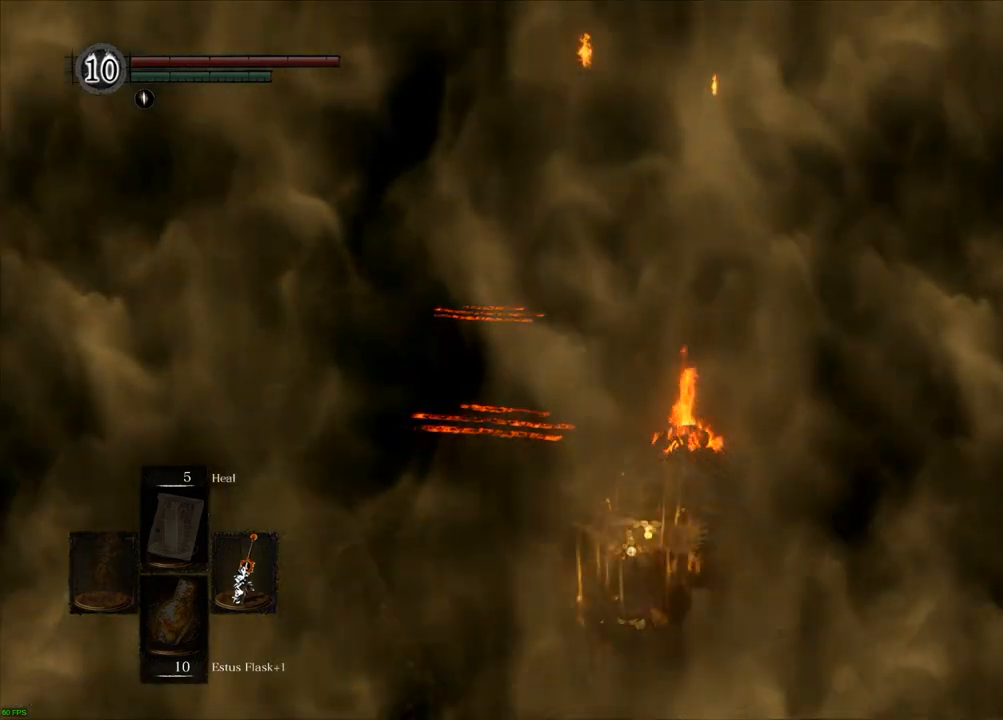
{"dt_ms": 500, "buttons": [], "left_stick": "center", "right_stick": "center", "events": []}
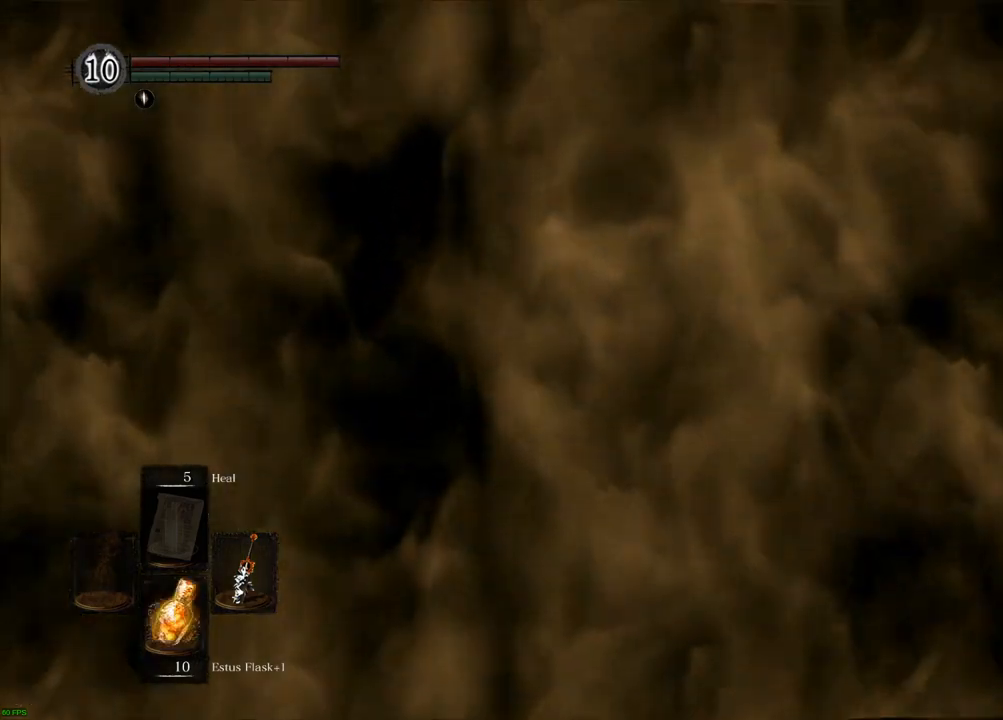
{"dt_ms": 500, "buttons": [], "left_stick": "center", "right_stick": "center", "events": []}
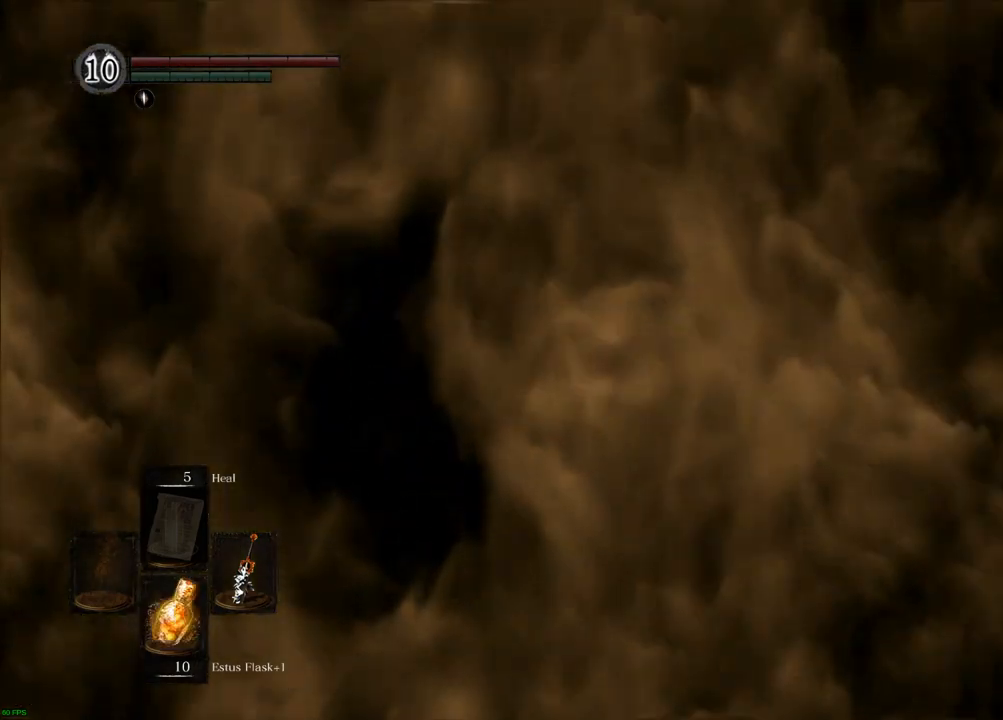
{"dt_ms": 500, "buttons": [], "left_stick": "up", "right_stick": "center", "events": [[233, "left_stick", "up"]]}
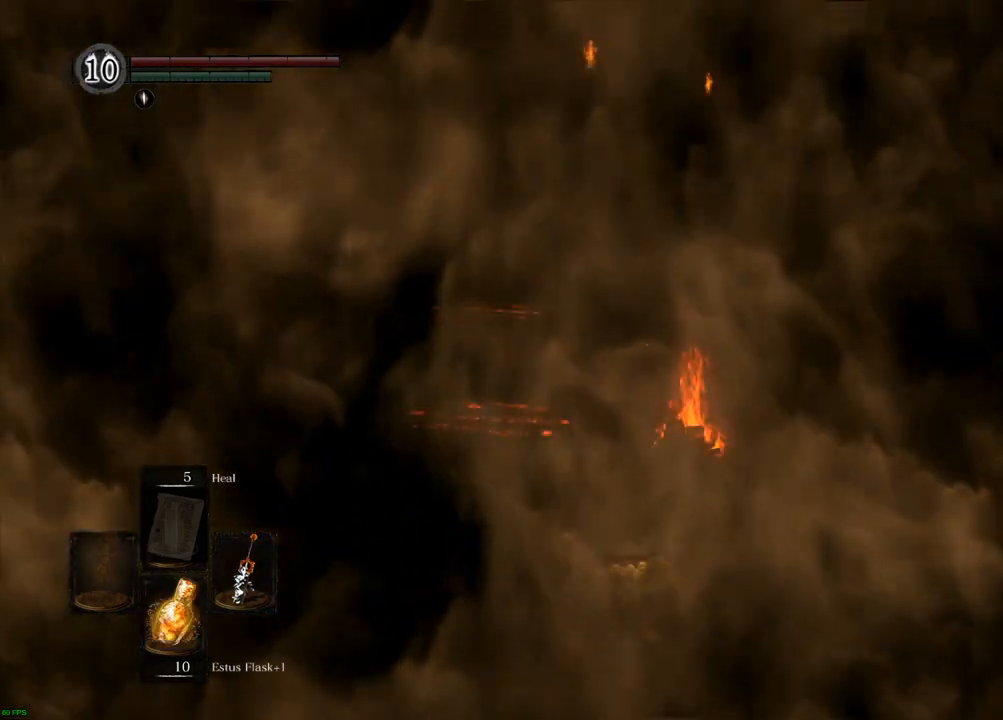
{"dt_ms": 500, "buttons": [], "left_stick": "up", "right_stick": "center", "events": [[133, "left_stick", "center"], [450, "left_stick", "up"]]}
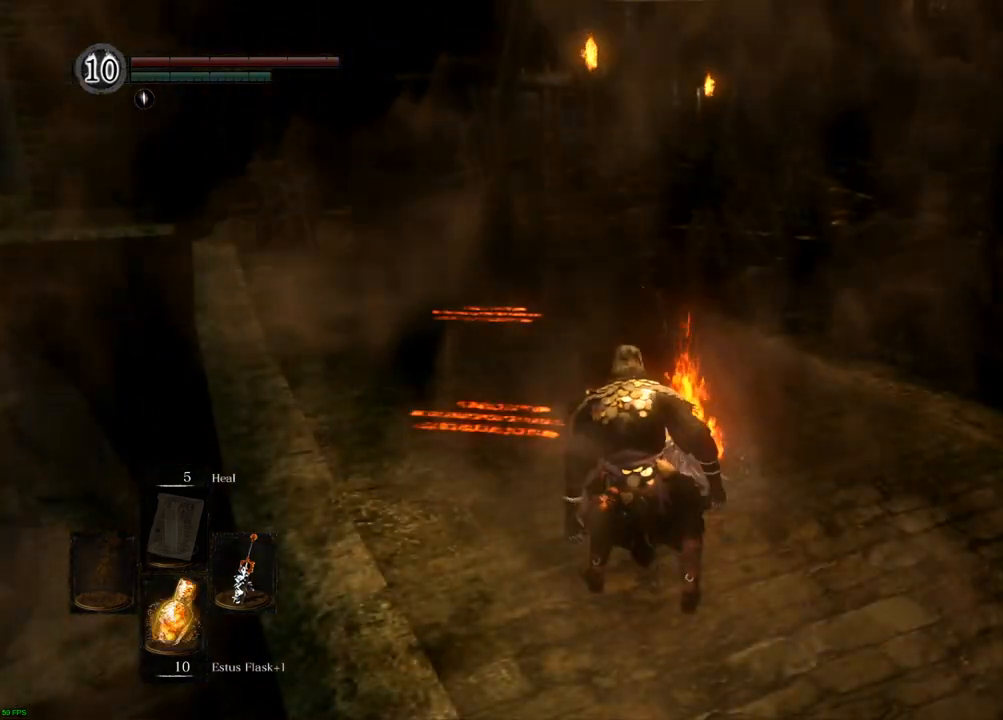
{"dt_ms": 500, "buttons": [], "left_stick": "up", "right_stick": "center", "events": []}
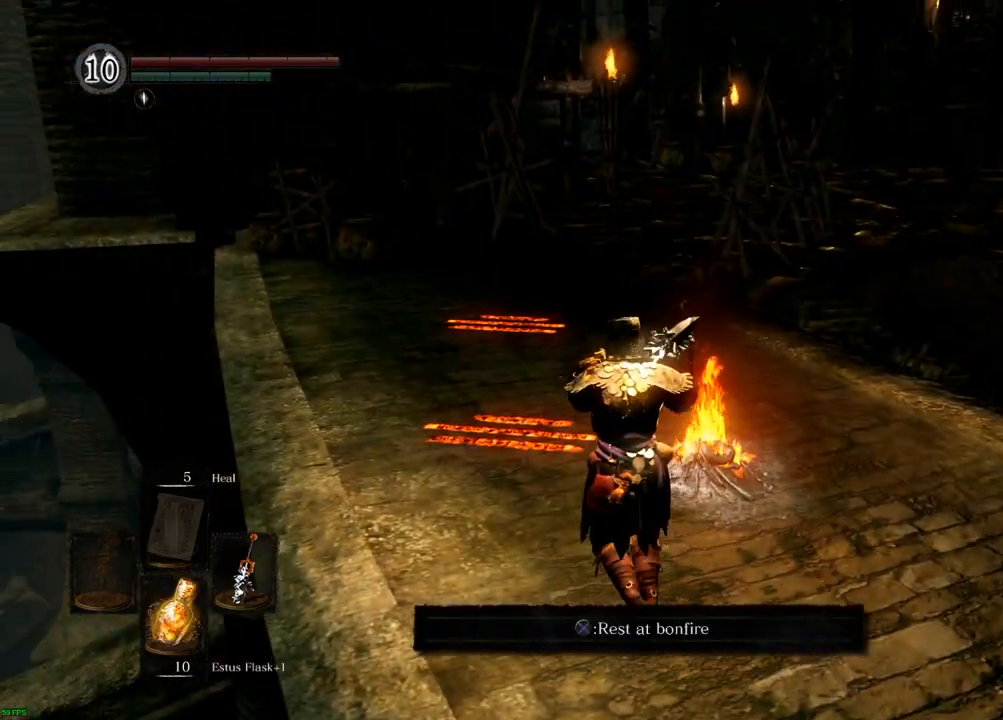
{"dt_ms": 500, "buttons": [], "left_stick": "up", "right_stick": "right", "events": [[367, "right_stick", "right"]]}
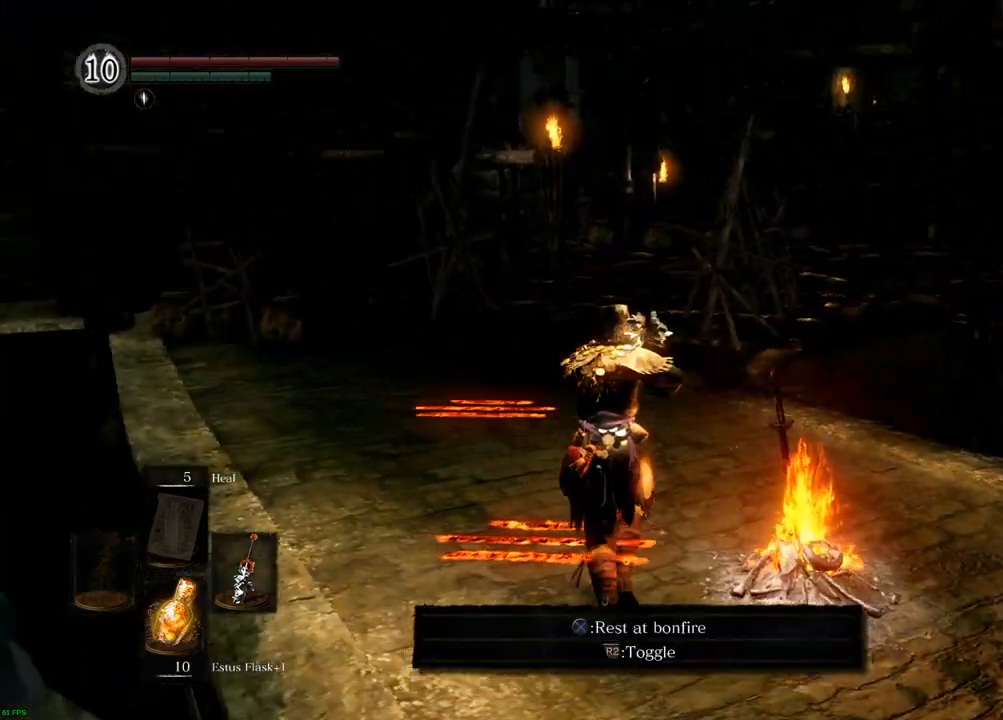
{"dt_ms": 500, "buttons": [], "left_stick": "up", "right_stick": "center", "events": [[50, "right_stick", "center"]]}
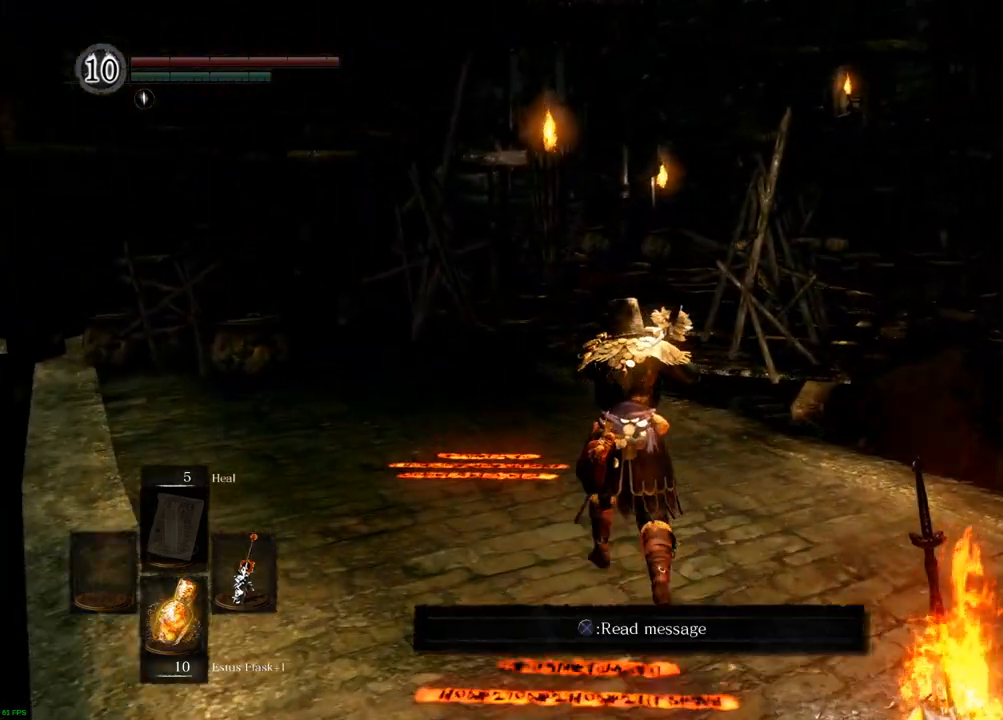
{"dt_ms": 500, "buttons": [], "left_stick": "up", "right_stick": "center", "events": []}
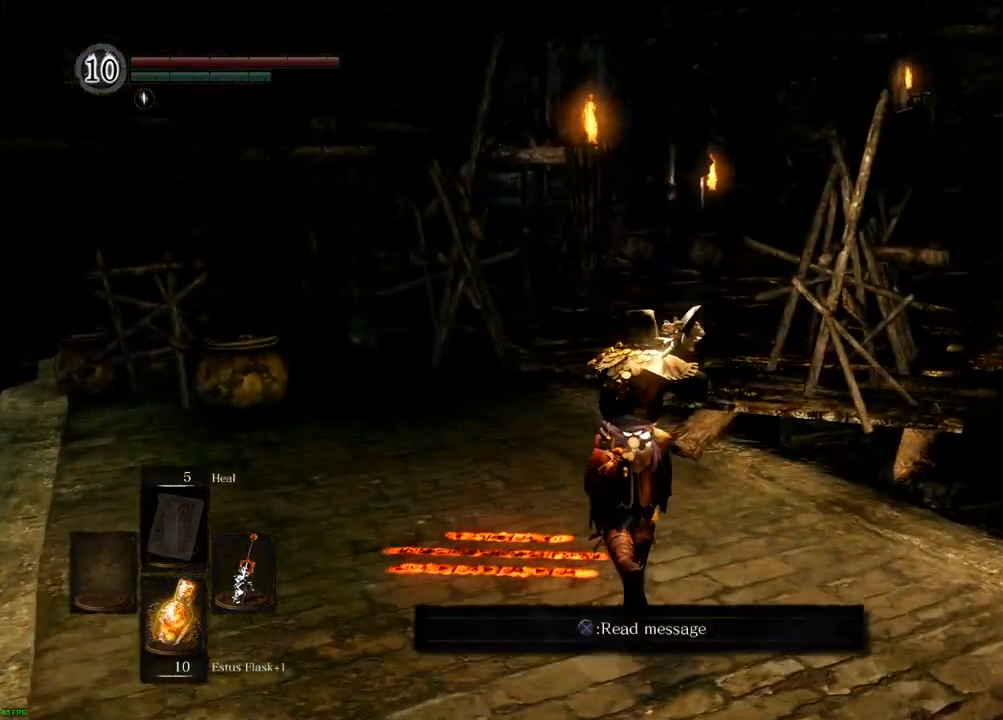
{"dt_ms": 500, "buttons": [], "left_stick": "up", "right_stick": "center", "events": [[150, "right_stick", "right"], [450, "right_stick", "center"]]}
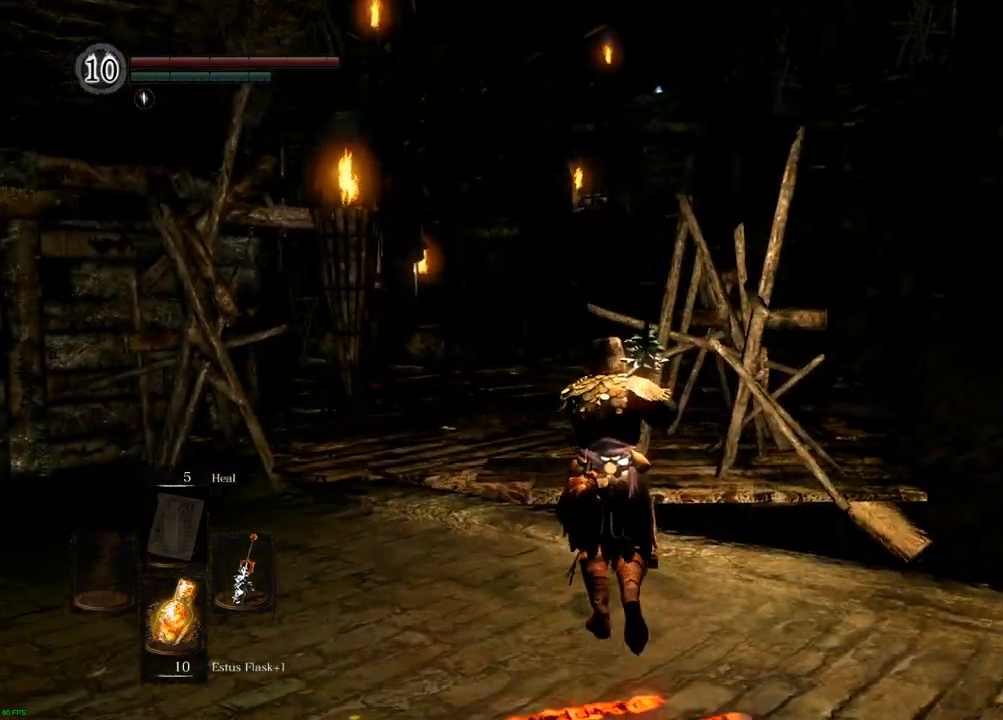
{"dt_ms": 500, "buttons": [], "left_stick": "up", "right_stick": "center", "events": [[250, "right_stick", "down-right"], [450, "right_stick", "center"]]}
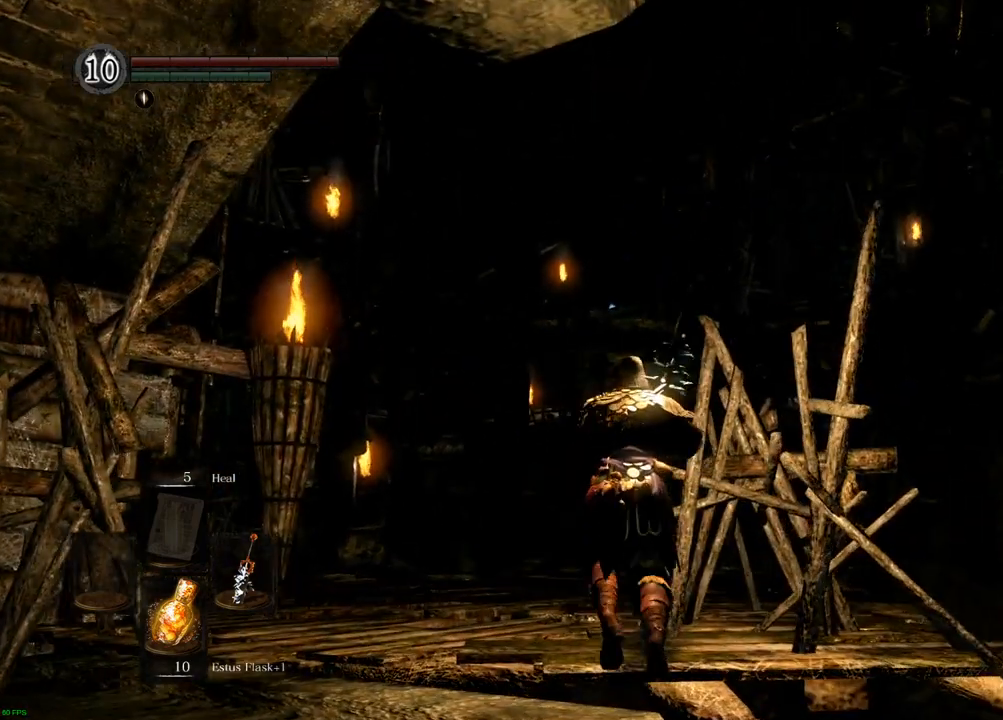
{"dt_ms": 500, "buttons": [], "left_stick": "up", "right_stick": "center", "events": []}
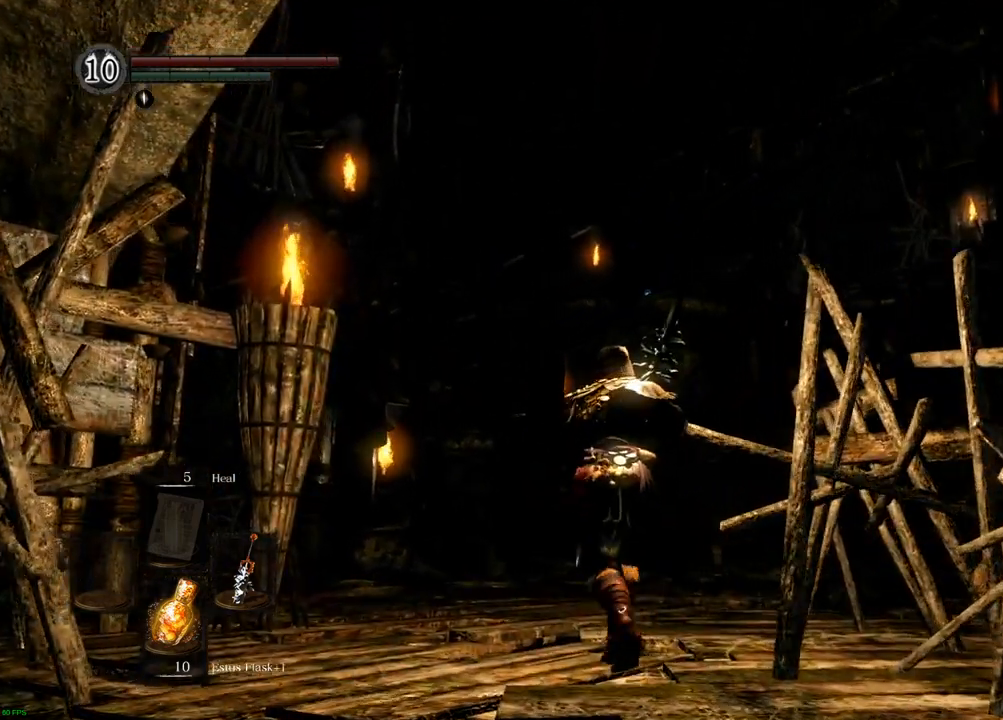
{"dt_ms": 500, "buttons": [], "left_stick": "up", "right_stick": "center", "events": [[100, "right_stick", "right"], [300, "right_stick", "center"]]}
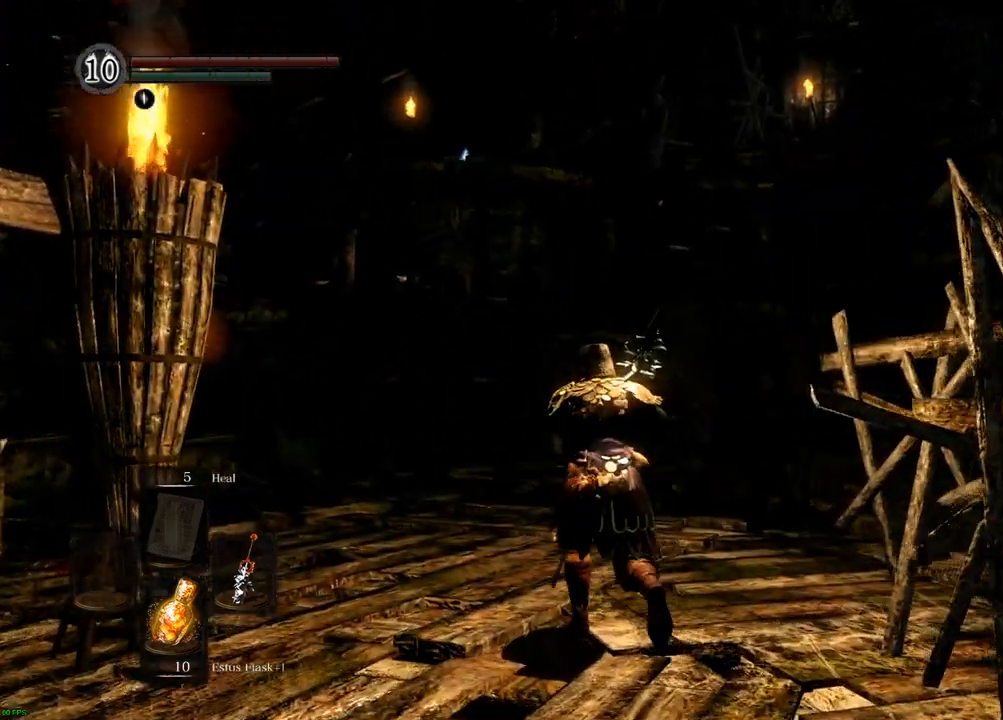
{"dt_ms": 500, "buttons": [], "left_stick": "up", "right_stick": "center", "events": []}
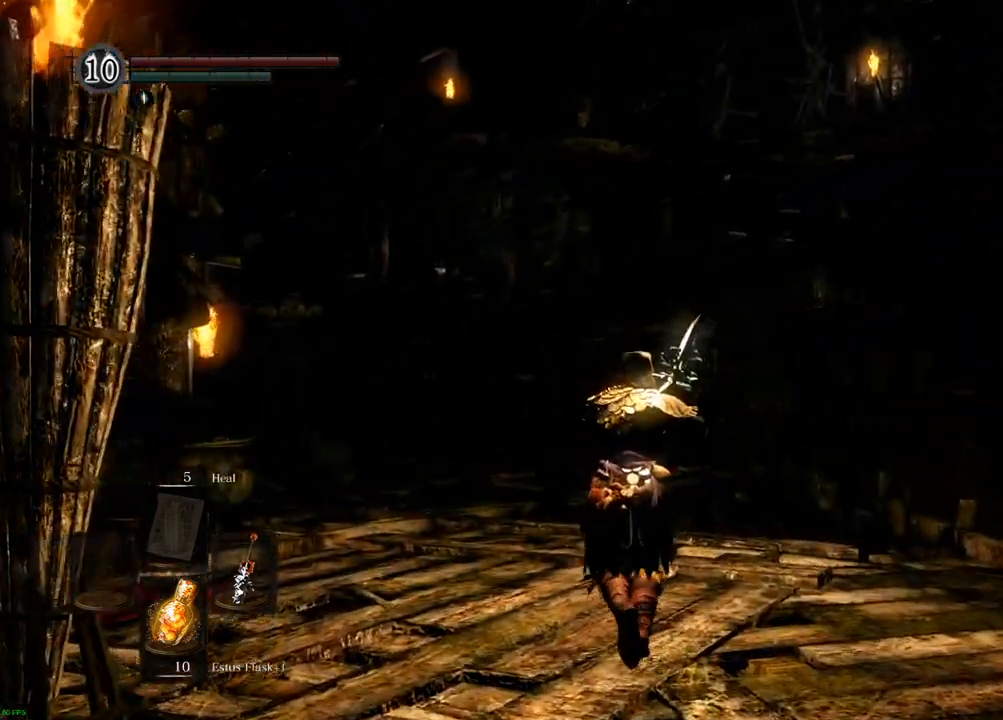
{"dt_ms": 500, "buttons": [], "left_stick": "up", "right_stick": "center", "events": []}